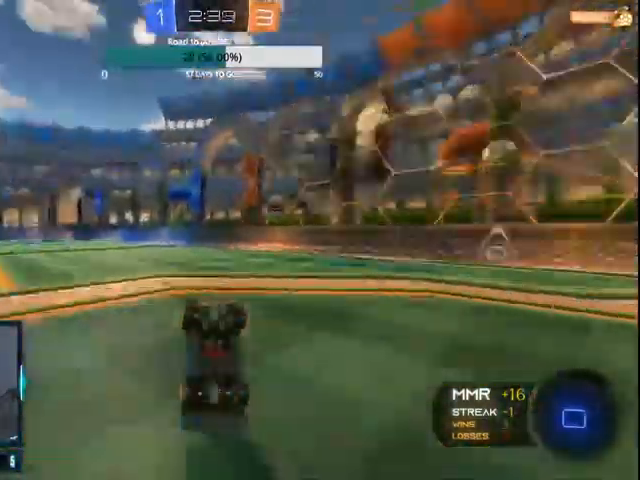
Gameplay with a controller (PlayStation layout); each line is a JSON object with the inputs held at the frame after it (dt_ms = milliseconds from this image to that frame). "events" lists button and stick changes between this image and that frame as [ms after this image, input, new state], when the widget could be followed in between.
{"dt_ms": 500, "buttons": ["R2"], "left_stick": "center", "right_stick": "center", "events": [[100, "R1", "down"], [200, "R1", "up"], [200, "TRIANGLE", "up"]]}
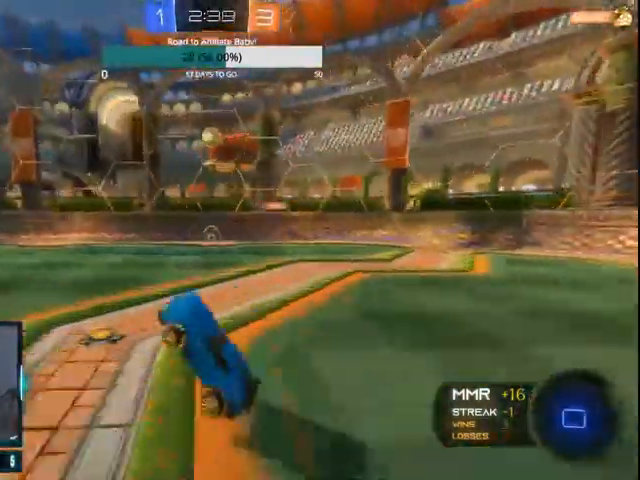
{"dt_ms": 1000, "buttons": ["CROSS", "CIRCLE", "TRIANGLE", "L1", "R2"], "left_stick": "up", "right_stick": "center"}
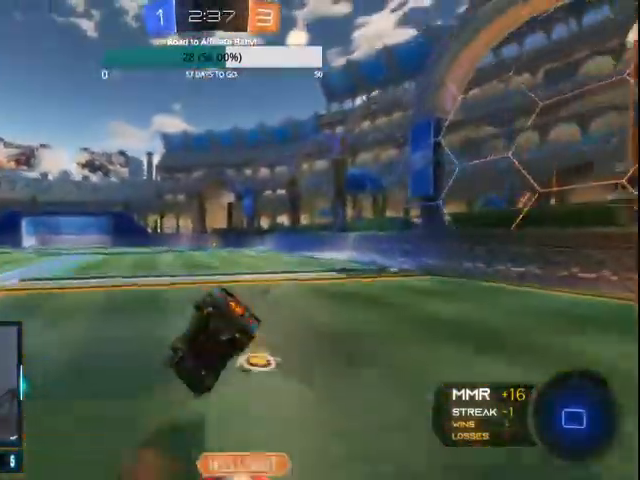
{"dt_ms": 500, "buttons": ["R1", "R2"], "left_stick": "center", "right_stick": "center", "events": [[33, "CIRCLE", "up"], [33, "R1", "down"], [33, "left_stick", "center"], [67, "L1", "up"], [267, "CROSS", "up"], [267, "TRIANGLE", "up"]]}
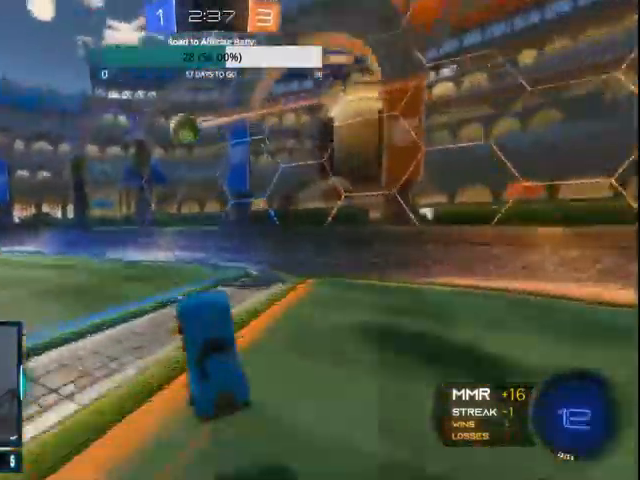
{"dt_ms": 500, "buttons": ["CIRCLE", "R1", "R2"], "left_stick": "left", "right_stick": "center", "events": [[67, "R1", "up"], [100, "CIRCLE", "down"], [100, "TRIANGLE", "down"], [233, "TRIANGLE", "up"], [400, "R1", "down"], [500, "left_stick", "left"]]}
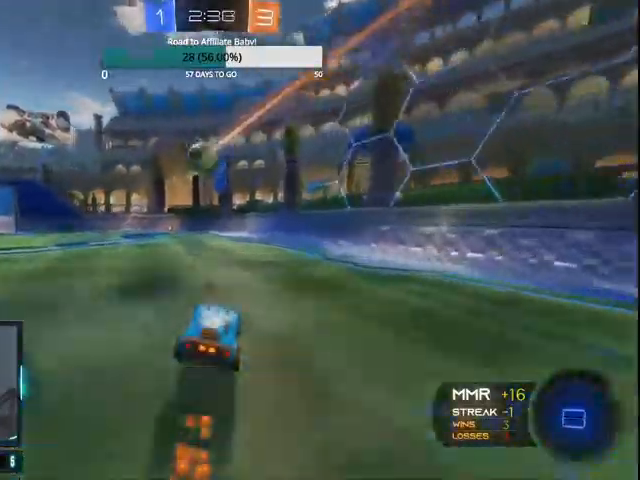
{"dt_ms": 500, "buttons": ["CIRCLE", "R1", "R2"], "left_stick": "center", "right_stick": "center"}
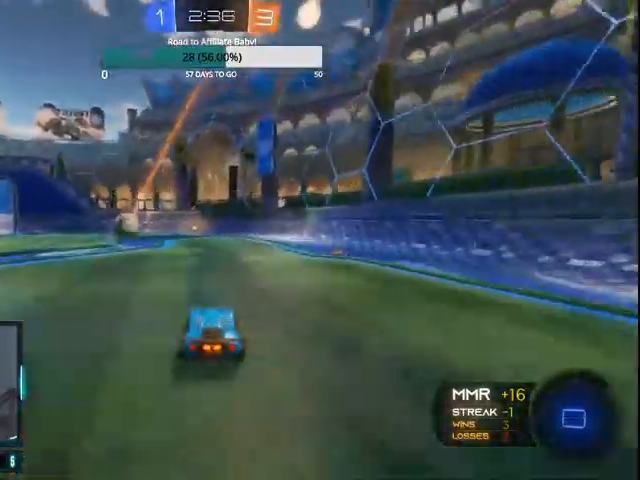
{"dt_ms": 500, "buttons": ["R1", "R2"], "left_stick": "center", "right_stick": "center", "events": [[167, "CIRCLE", "up"]]}
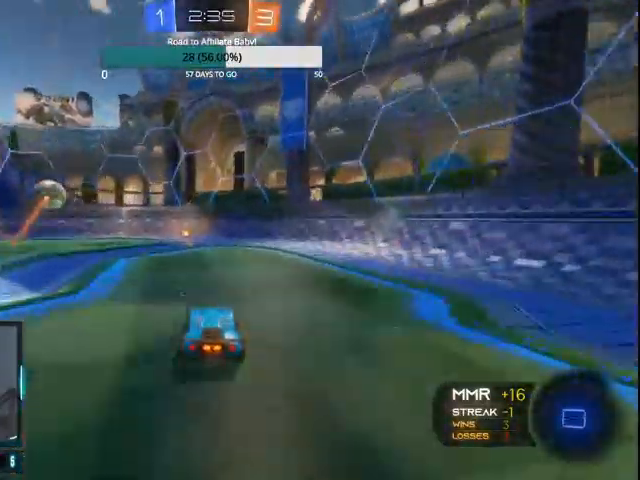
{"dt_ms": 500, "buttons": ["TRIANGLE", "R1", "R2"], "left_stick": "left", "right_stick": "center", "events": [[100, "R1", "up"], [100, "TRIANGLE", "down"], [200, "R1", "down"], [300, "left_stick", "left"], [367, "L1", "down"], [500, "L1", "up"]]}
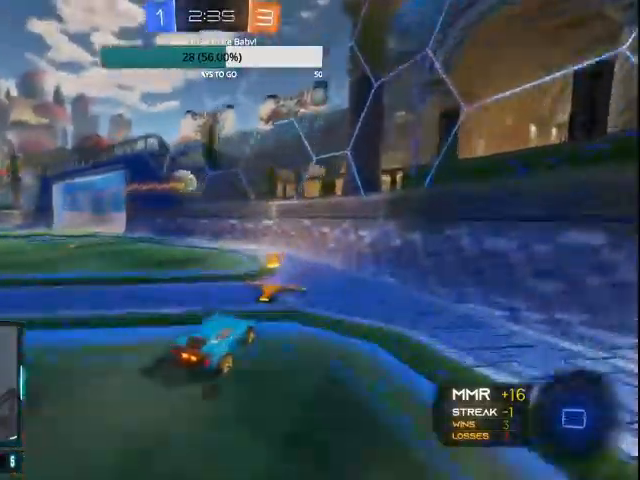
{"dt_ms": 500, "buttons": ["CIRCLE", "TRIANGLE", "R1", "R2"], "left_stick": "center", "right_stick": "center", "events": [[67, "CIRCLE", "down"], [300, "left_stick", "center"]]}
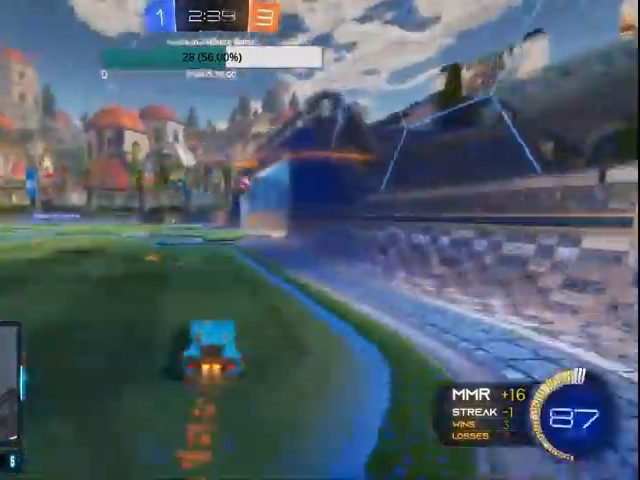
{"dt_ms": 500, "buttons": ["TRIANGLE", "R2"], "left_stick": "right", "right_stick": "center", "events": [[67, "CIRCLE", "up"], [67, "CROSS", "down"], [133, "left_stick", "left"], [500, "CROSS", "up"], [500, "R1", "up"], [500, "left_stick", "right"]]}
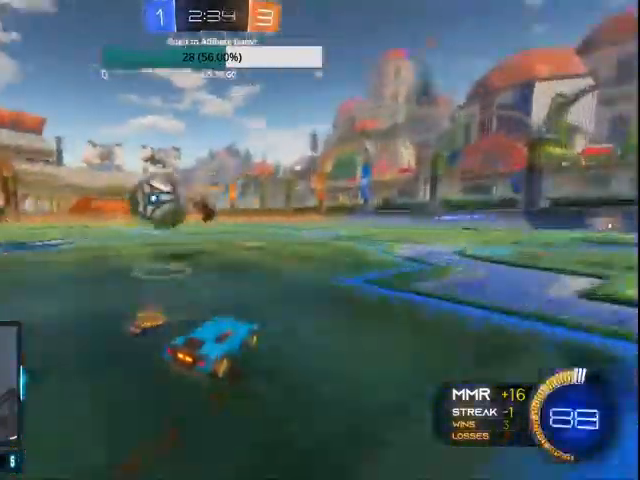
{"dt_ms": 500, "buttons": ["TRIANGLE", "L1"], "left_stick": "right", "right_stick": "center", "events": [[67, "R2", "up"], [467, "L1", "down"]]}
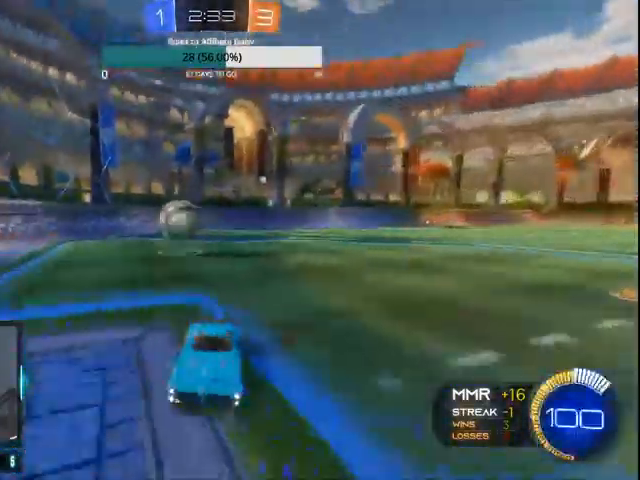
{"dt_ms": 500, "buttons": ["TRIANGLE"], "left_stick": "right", "right_stick": "center", "events": [[100, "R2", "down"], [300, "CROSS", "down"], [300, "L1", "up"], [400, "CROSS", "up"], [500, "R2", "up"]]}
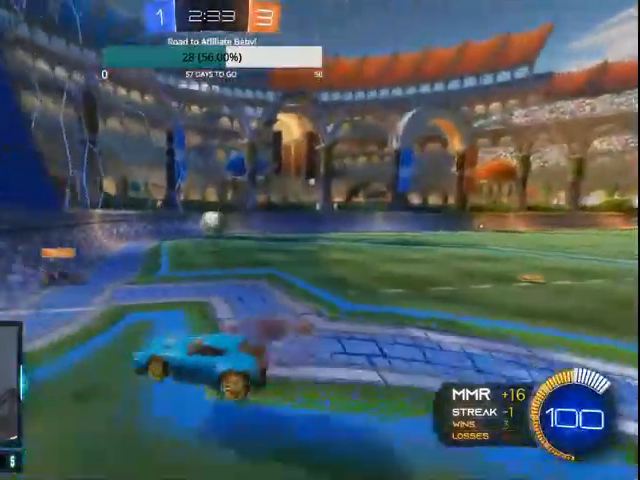
{"dt_ms": 500, "buttons": ["TRIANGLE", "R2"], "left_stick": "left", "right_stick": "center", "events": [[100, "left_stick", "center"], [200, "left_stick", "up"], [400, "R2", "down"], [400, "left_stick", "left"]]}
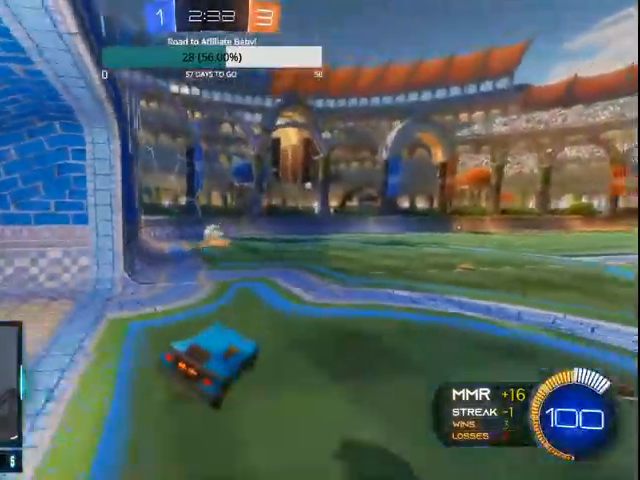
{"dt_ms": 500, "buttons": ["TRIANGLE", "R1", "R2"], "left_stick": "center", "right_stick": "center"}
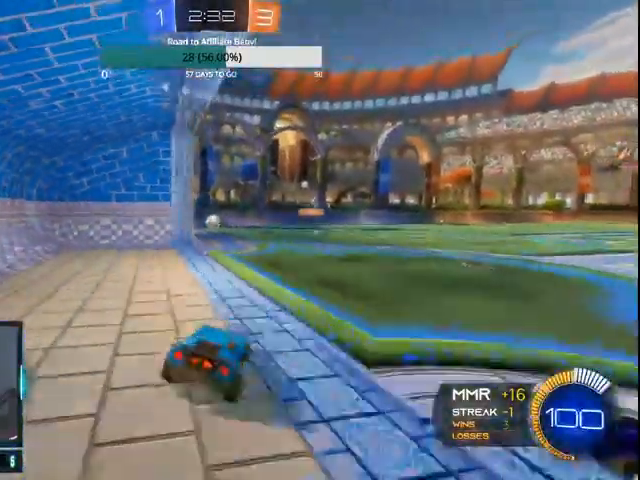
{"dt_ms": 500, "buttons": ["R2"], "left_stick": "center", "right_stick": "center", "events": [[133, "TRIANGLE", "up"], [167, "R1", "up"], [300, "R1", "down"], [400, "R1", "up"]]}
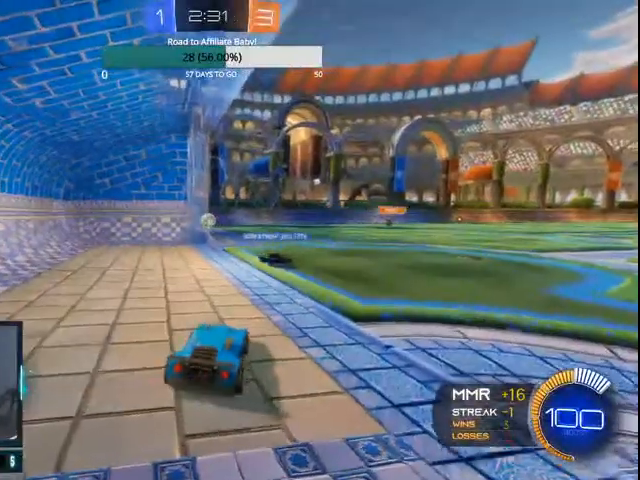
{"dt_ms": 500, "buttons": ["R1", "R2"], "left_stick": "right", "right_stick": "center"}
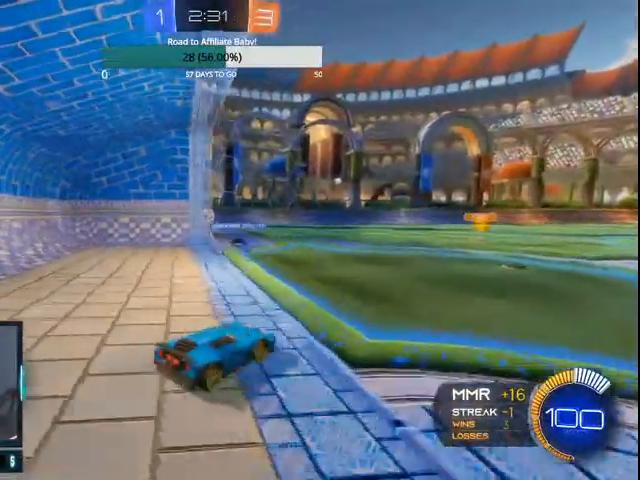
{"dt_ms": 500, "buttons": ["CIRCLE", "R2"], "left_stick": "center", "right_stick": "center"}
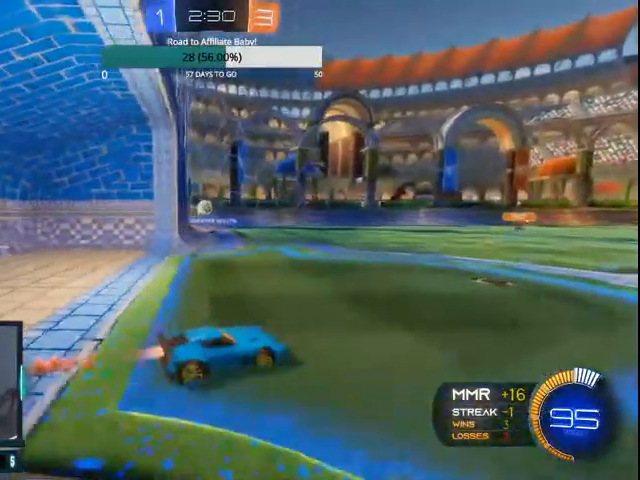
{"dt_ms": 500, "buttons": ["R1", "R2"], "left_stick": "center", "right_stick": "center", "events": [[67, "CIRCLE", "up"], [100, "left_stick", "right"], [133, "CIRCLE", "down"], [400, "left_stick", "center"], [467, "CIRCLE", "up"], [467, "R1", "down"]]}
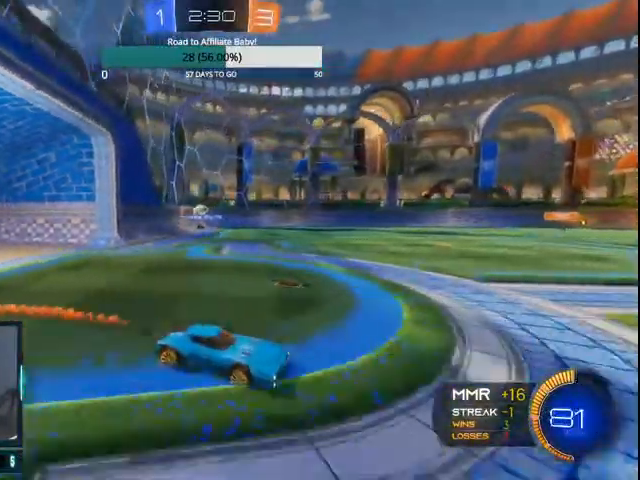
{"dt_ms": 500, "buttons": ["R2"], "left_stick": "right", "right_stick": "center", "events": [[233, "R1", "up"], [267, "left_stick", "right"]]}
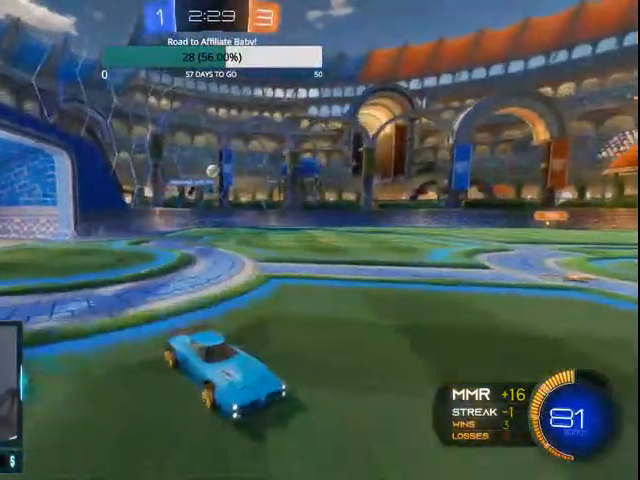
{"dt_ms": 500, "buttons": ["R2"], "left_stick": "center", "right_stick": "center", "events": [[100, "left_stick", "center"], [200, "left_stick", "up-left"], [400, "left_stick", "center"]]}
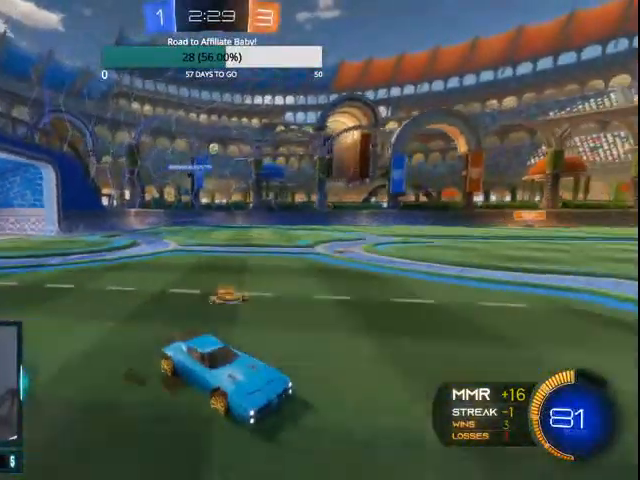
{"dt_ms": 500, "buttons": ["R2"], "left_stick": "left", "right_stick": "center", "events": [[100, "left_stick", "right"], [367, "left_stick", "center"], [500, "left_stick", "left"]]}
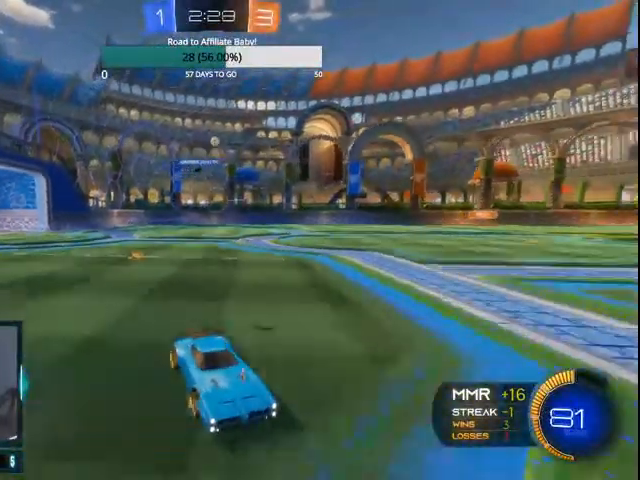
{"dt_ms": 500, "buttons": ["R2"], "left_stick": "left", "right_stick": "center", "events": [[133, "left_stick", "center"], [300, "left_stick", "left"]]}
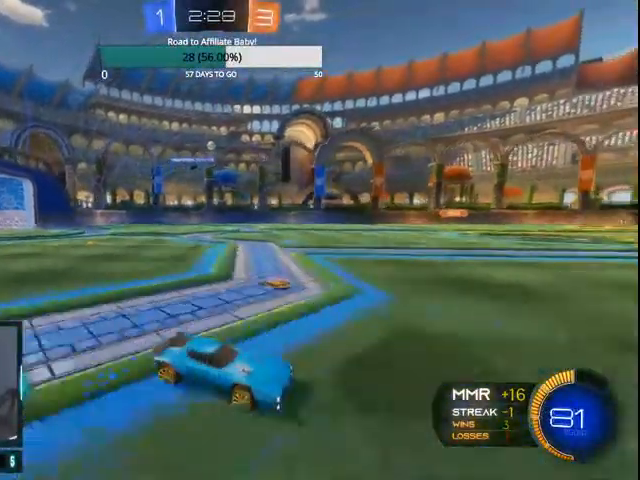
{"dt_ms": 500, "buttons": ["R2"], "left_stick": "up-left", "right_stick": "center", "events": [[200, "left_stick", "center"], [433, "left_stick", "up-left"]]}
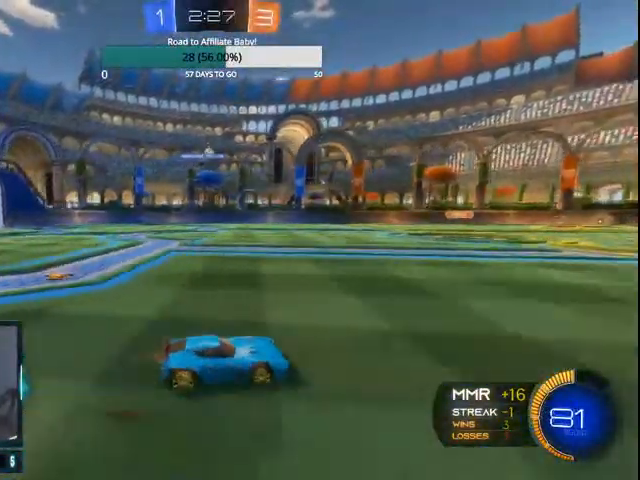
{"dt_ms": 500, "buttons": ["R2"], "left_stick": "left", "right_stick": "center", "events": [[67, "R1", "down"], [100, "left_stick", "center"], [267, "left_stick", "left"], [467, "R1", "up"]]}
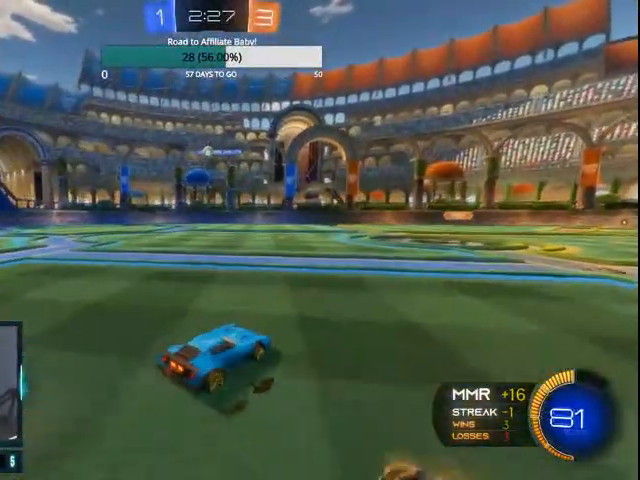
{"dt_ms": 500, "buttons": ["CIRCLE", "R1", "R2"], "left_stick": "center", "right_stick": "center", "events": [[167, "CIRCLE", "down"], [167, "R1", "down"], [300, "left_stick", "center"]]}
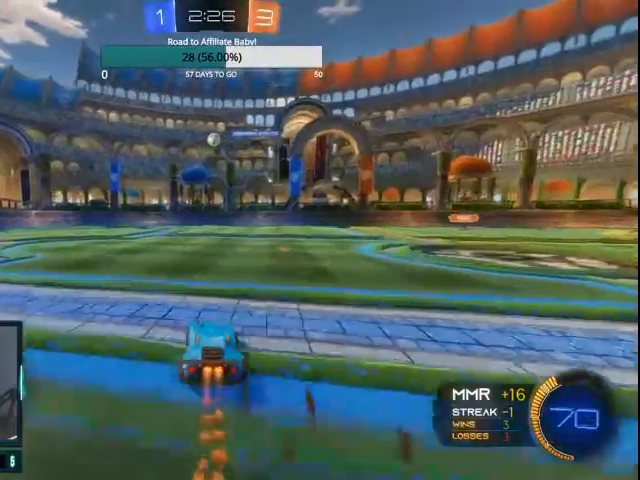
{"dt_ms": 500, "buttons": ["CIRCLE", "R2"], "left_stick": "left", "right_stick": "center", "events": [[33, "R1", "up"], [100, "CIRCLE", "up"], [100, "left_stick", "down-right"], [167, "L1", "down"], [167, "R2", "up"], [200, "CROSS", "down"], [200, "left_stick", "down"], [300, "left_stick", "down-left"], [400, "CROSS", "up"], [400, "R2", "down"], [433, "left_stick", "left"], [500, "CIRCLE", "down"], [500, "L1", "up"]]}
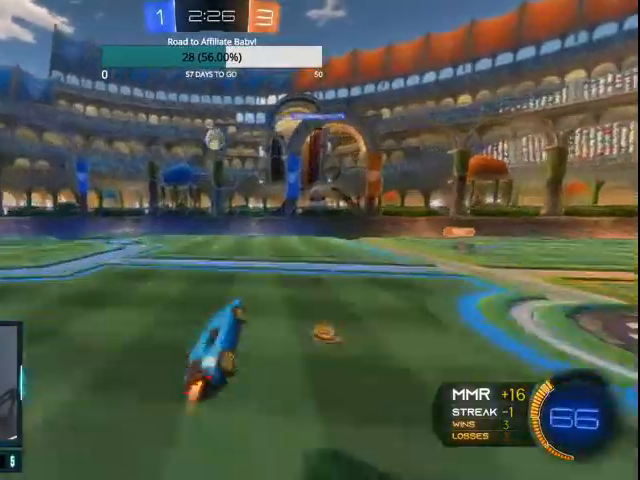
{"dt_ms": 500, "buttons": ["CIRCLE", "L1", "R1", "R2"], "left_stick": "right", "right_stick": "center", "events": [[33, "left_stick", "center"], [100, "CIRCLE", "up"], [267, "CIRCLE", "down"], [433, "R1", "down"], [467, "L1", "down"], [467, "left_stick", "right"]]}